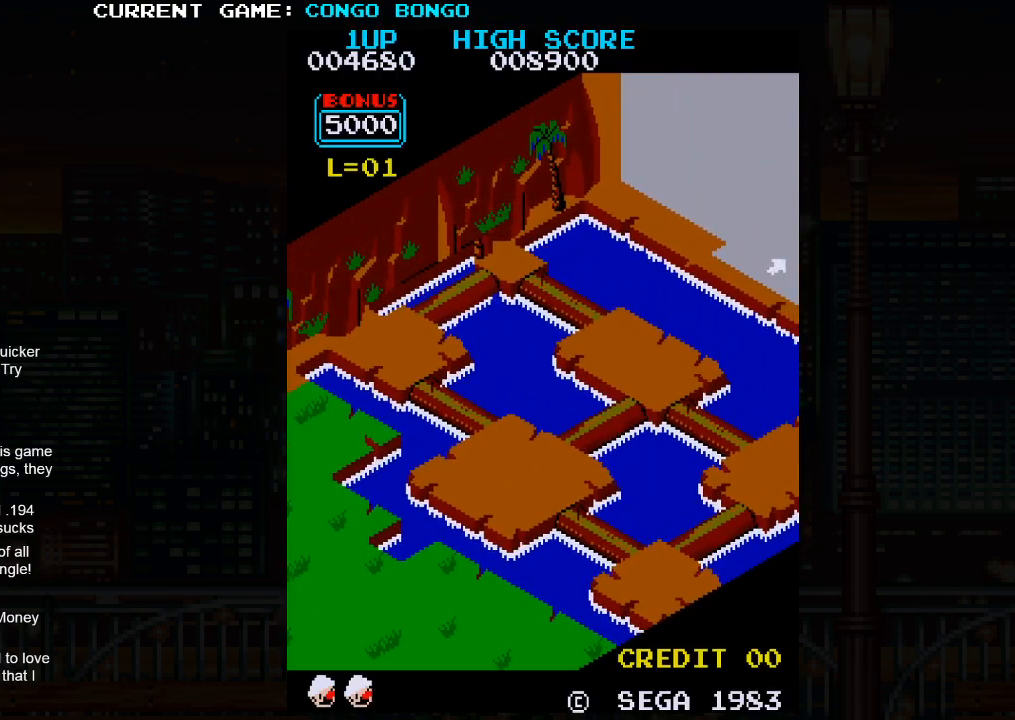
Gameplay with a controller (arcade stick); each line is a JSON object with the inputs held at the frame after it. "events" lists button and stick changes between this image and that frame as [ms after this image, input, new state], when the widget could be followed in between. Not read: L3 R3.
{"buttons": [], "left_stick": "up-left", "events": []}
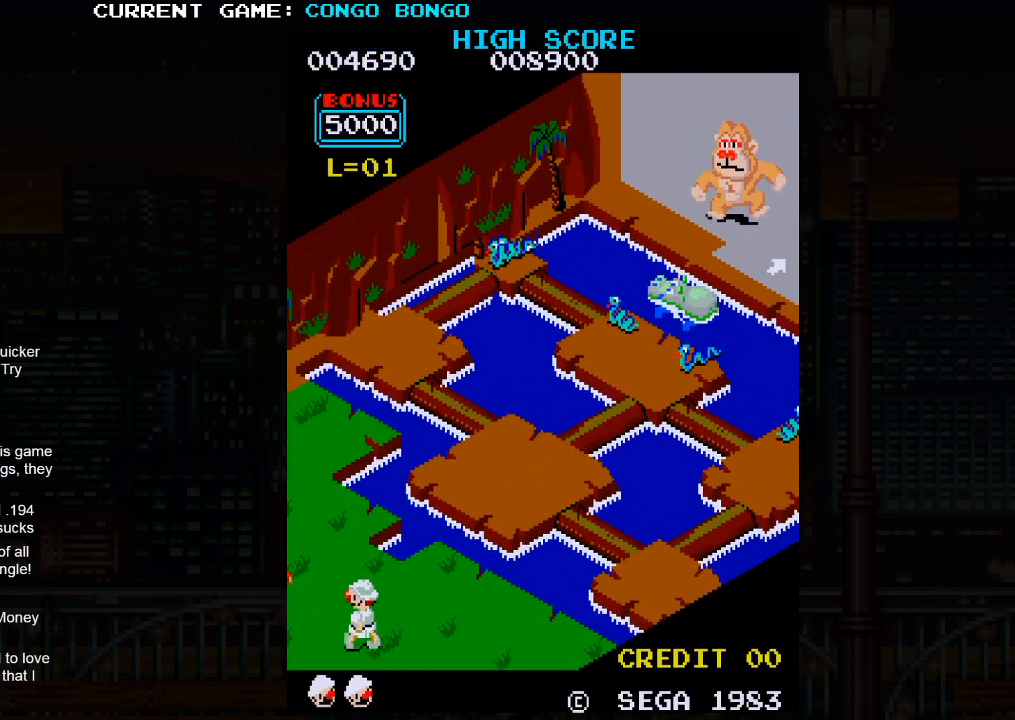
{"buttons": [], "left_stick": "up-right", "events": [[67, "left_stick", "up-right"]]}
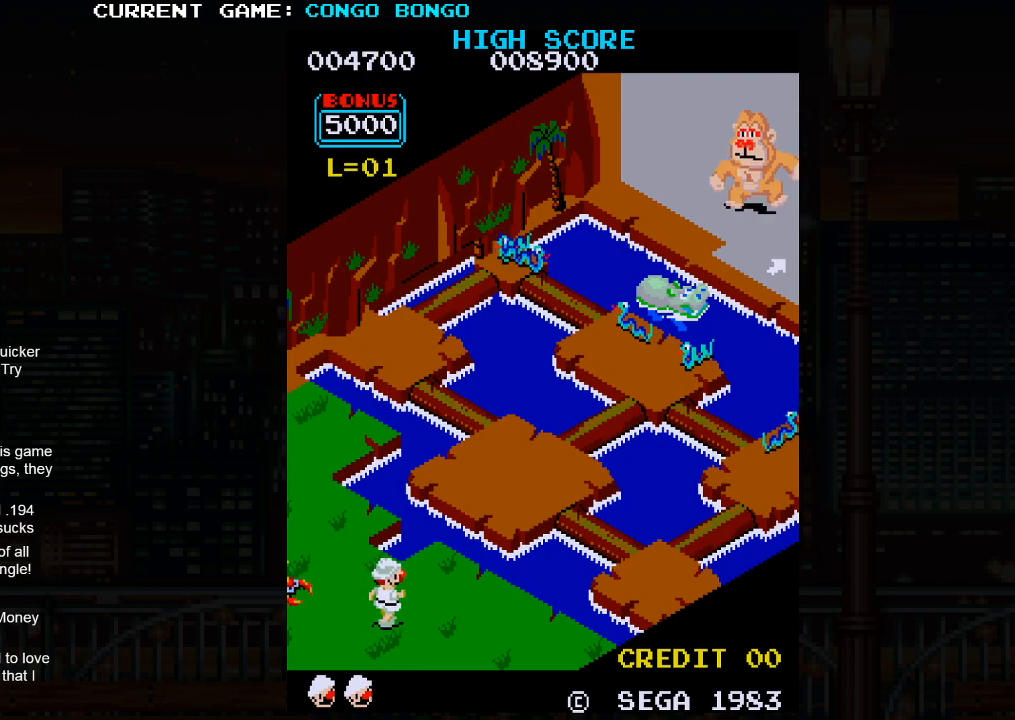
{"buttons": [], "left_stick": "up-left", "events": [[283, "left_stick", "up-left"]]}
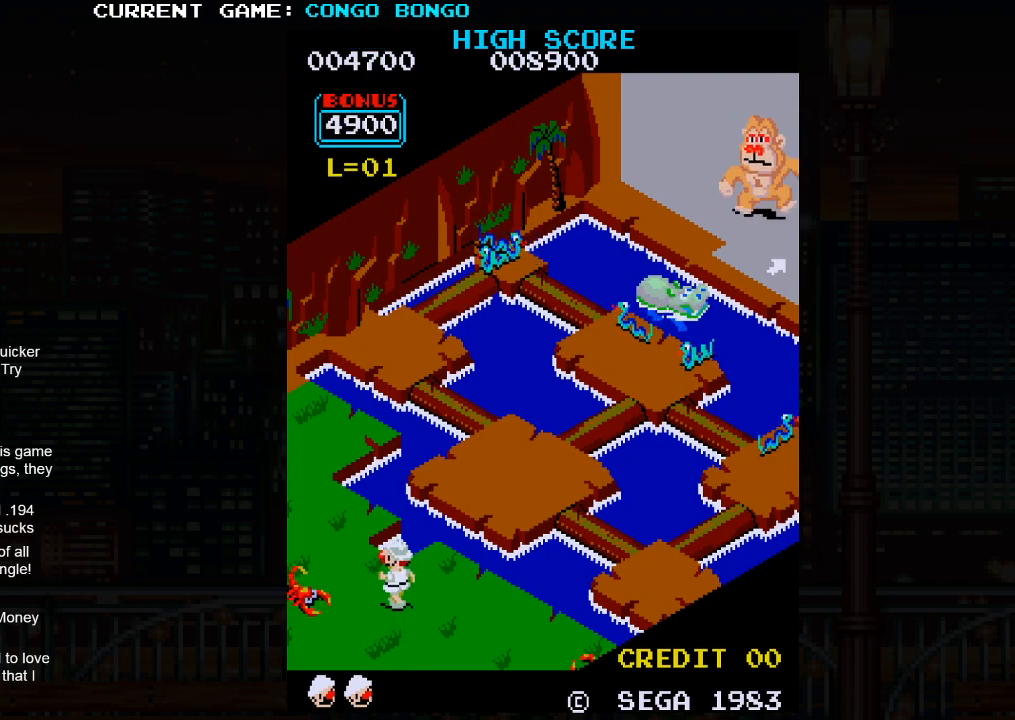
{"buttons": [], "left_stick": "up-right", "events": [[183, "left_stick", "up-right"]]}
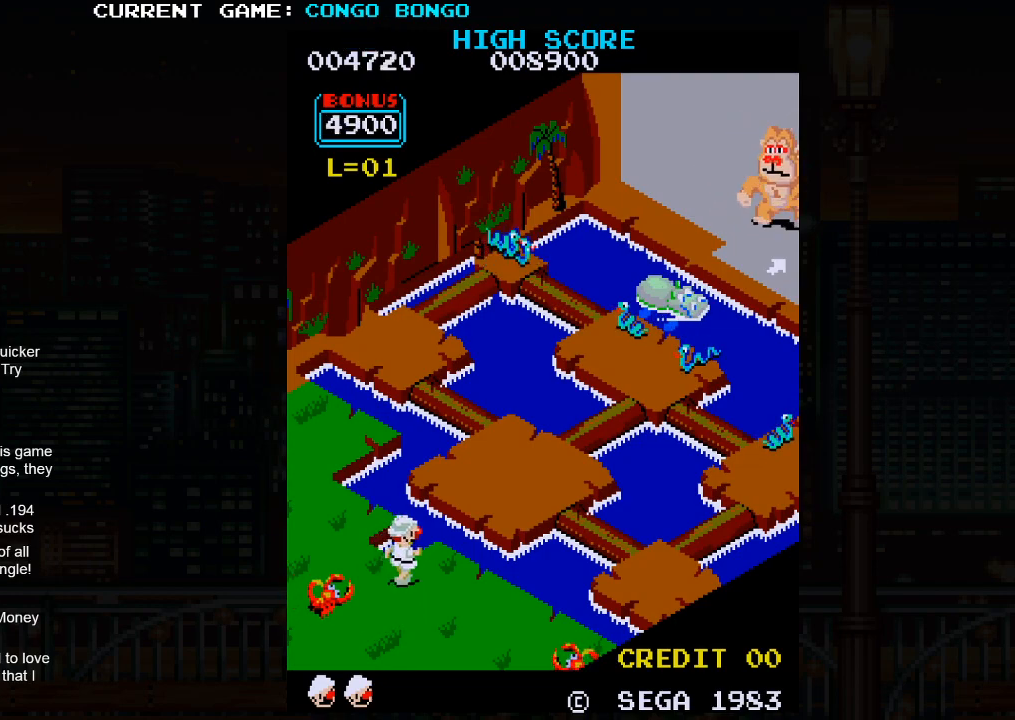
{"buttons": ["SQUARE"], "left_stick": "up-right", "events": [[500, "SQUARE", "down"]]}
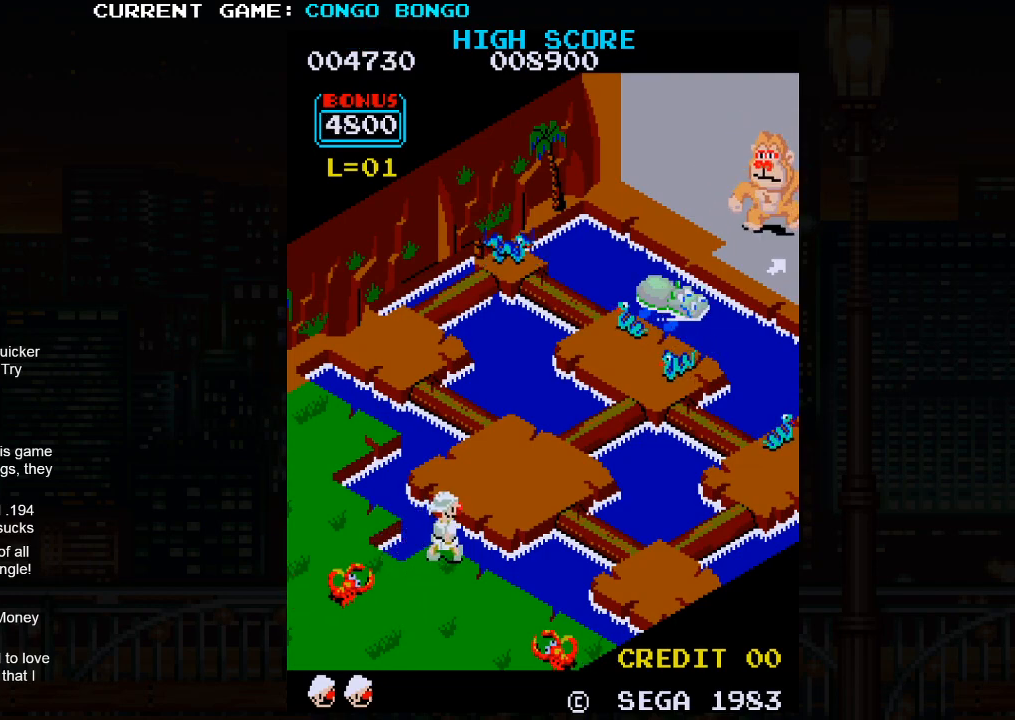
{"buttons": [], "left_stick": "up-right", "events": [[167, "SQUARE", "up"]]}
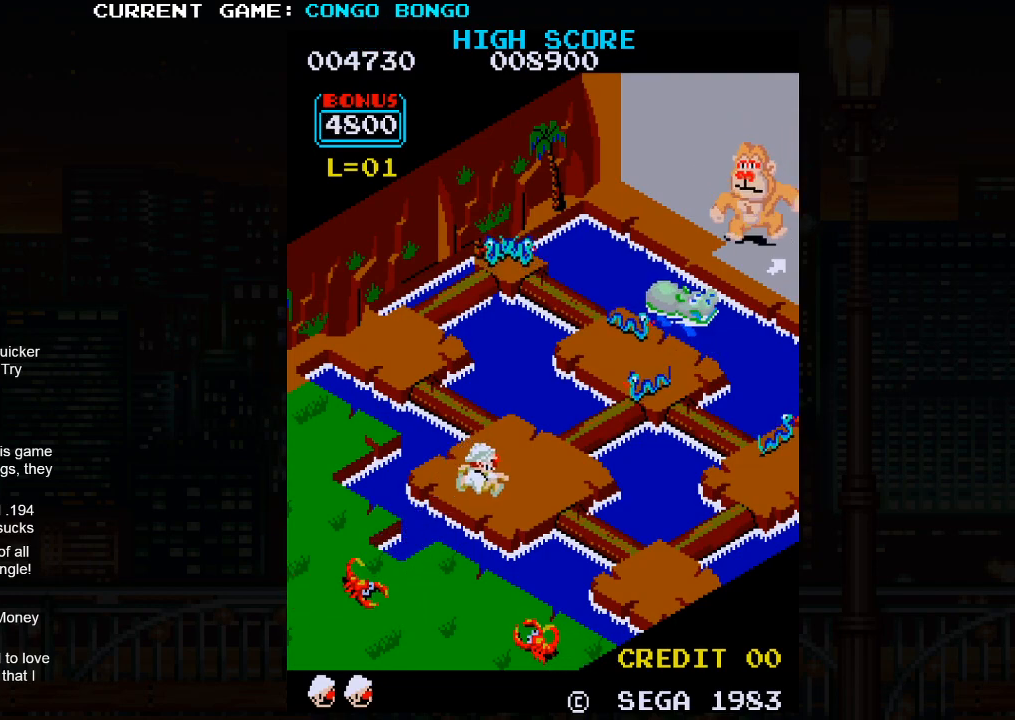
{"buttons": [], "left_stick": "up-right", "events": []}
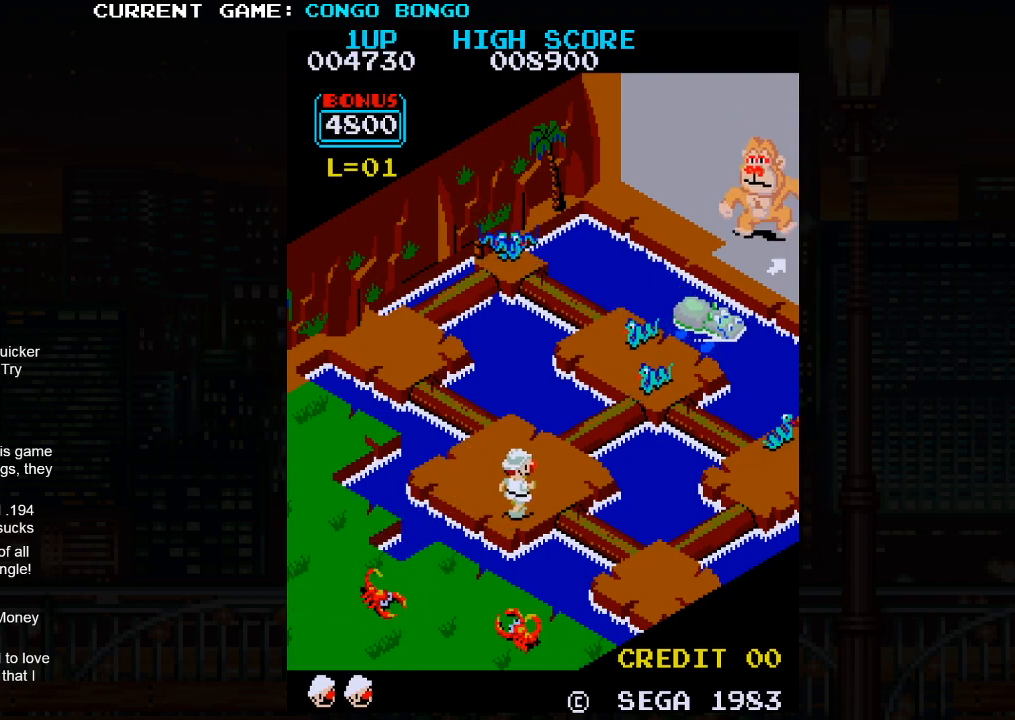
{"buttons": [], "left_stick": "up-left", "events": [[100, "left_stick", "up-left"]]}
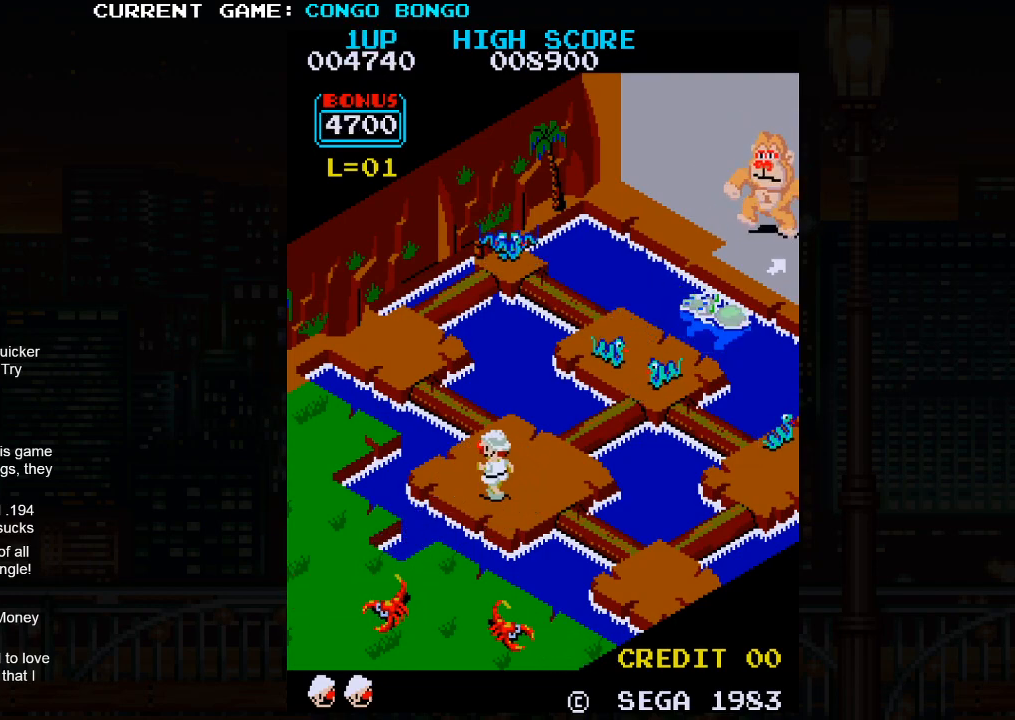
{"buttons": [], "left_stick": "up-right", "events": [[233, "left_stick", "up-right"]]}
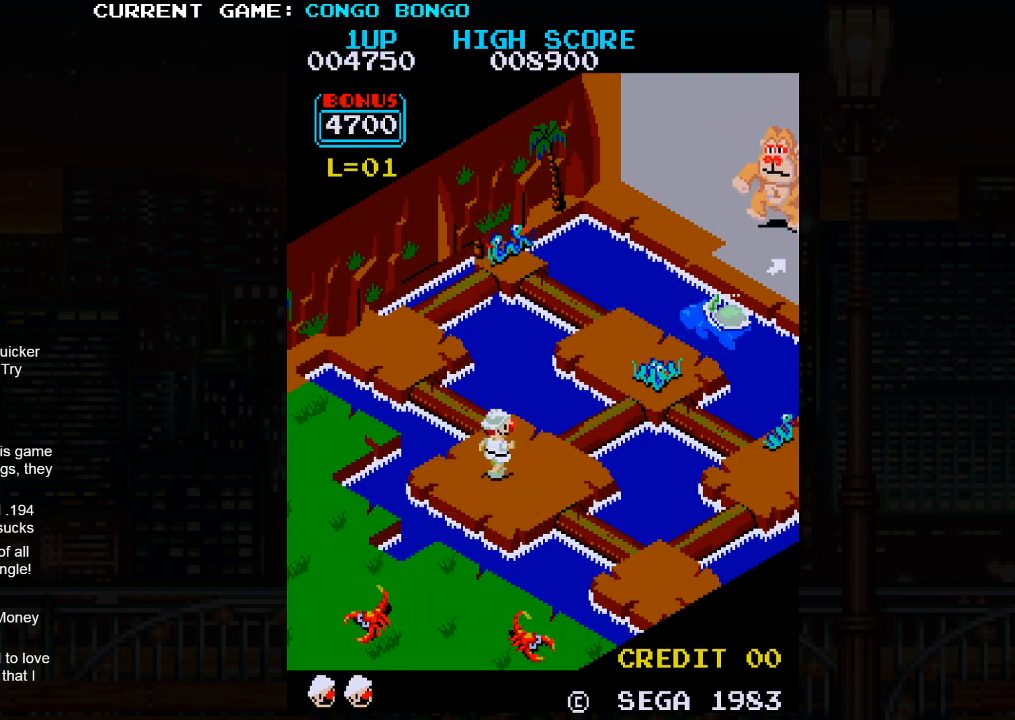
{"buttons": [], "left_stick": "down-left", "events": [[117, "left_stick", "center"], [300, "left_stick", "down-left"]]}
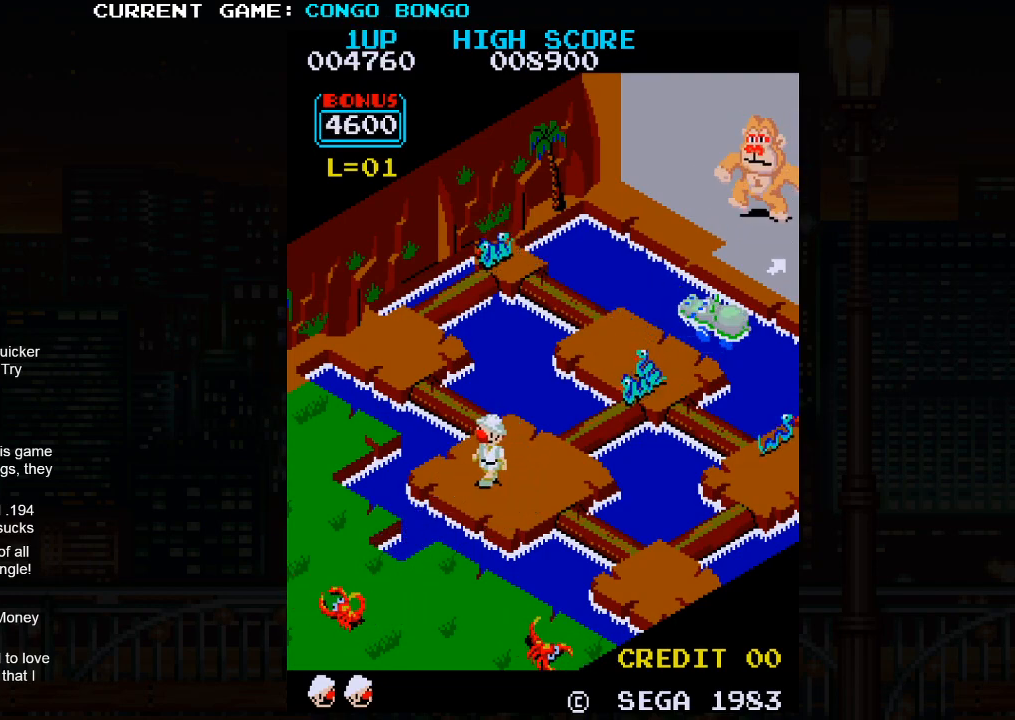
{"buttons": [], "left_stick": "center", "events": [[233, "left_stick", "center"]]}
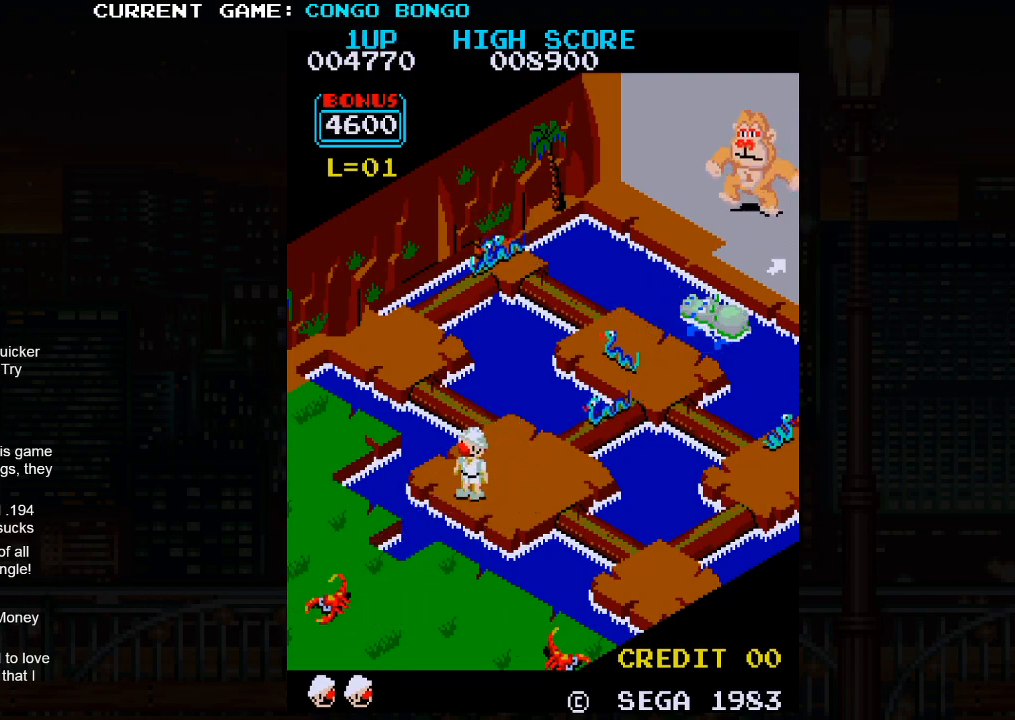
{"buttons": [], "left_stick": "up-right", "events": [[367, "left_stick", "up-right"]]}
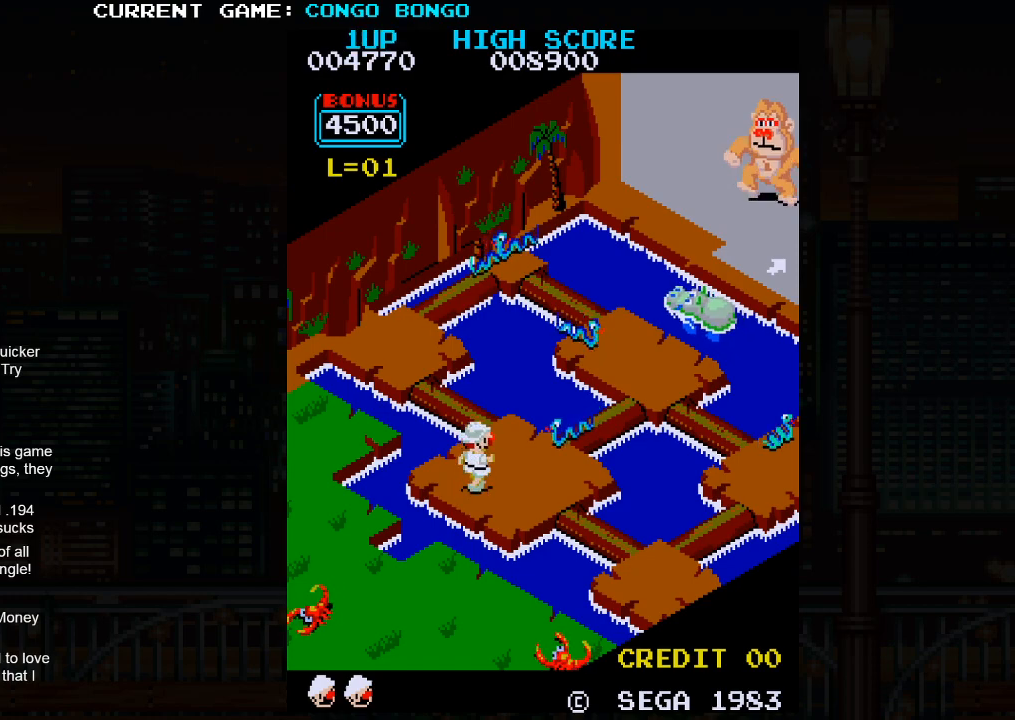
{"buttons": [], "left_stick": "up-right", "events": [[350, "SQUARE", "down"], [500, "SQUARE", "up"]]}
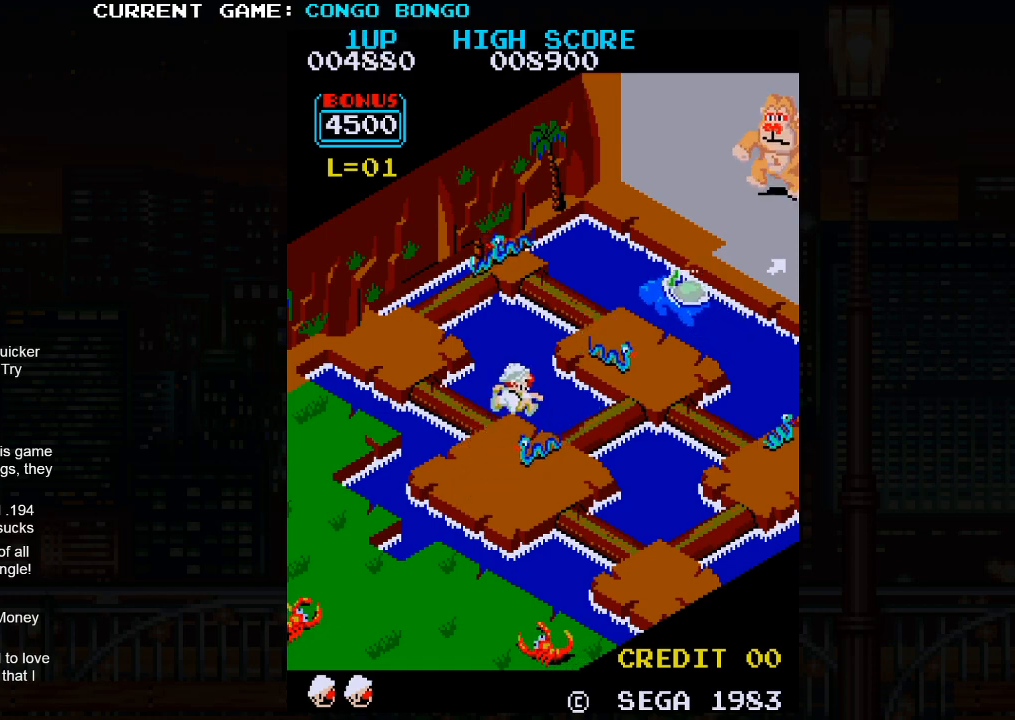
{"buttons": [], "left_stick": "up-right", "events": []}
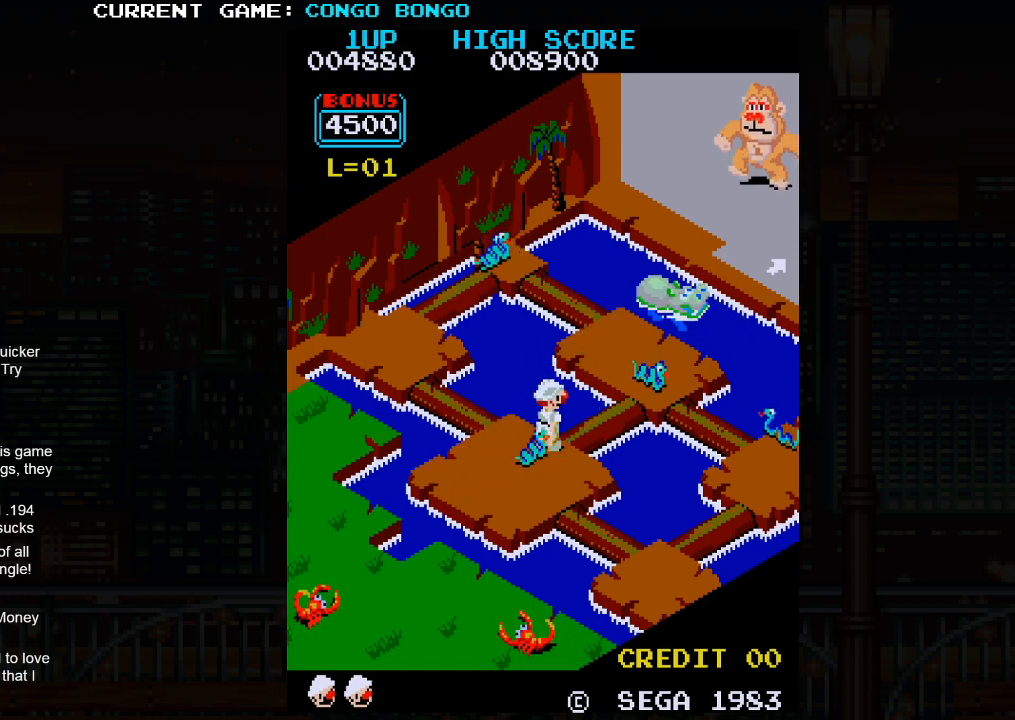
{"buttons": ["SQUARE"], "left_stick": "up-right", "events": [[483, "SQUARE", "down"]]}
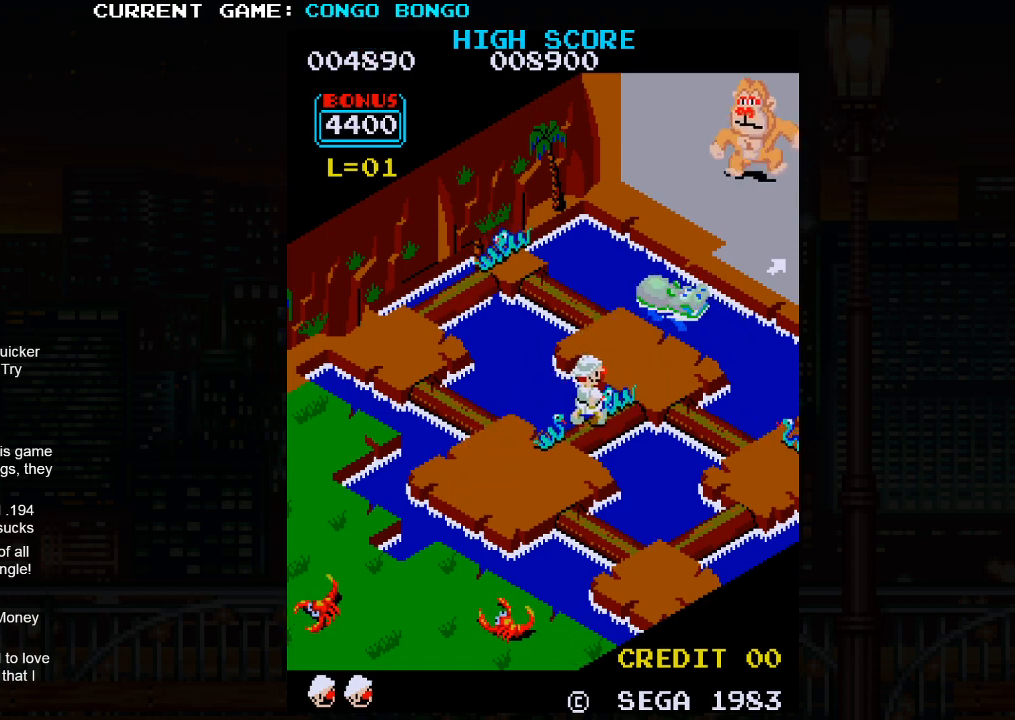
{"buttons": [], "left_stick": "up-right", "events": [[150, "SQUARE", "up"]]}
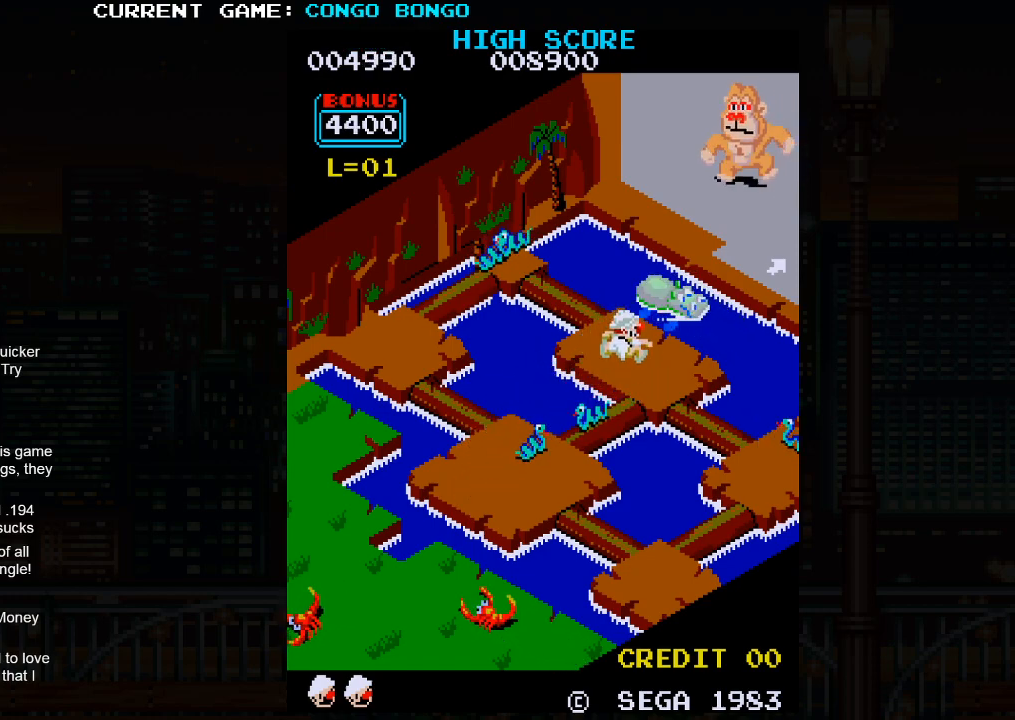
{"buttons": [], "left_stick": "up-right", "events": []}
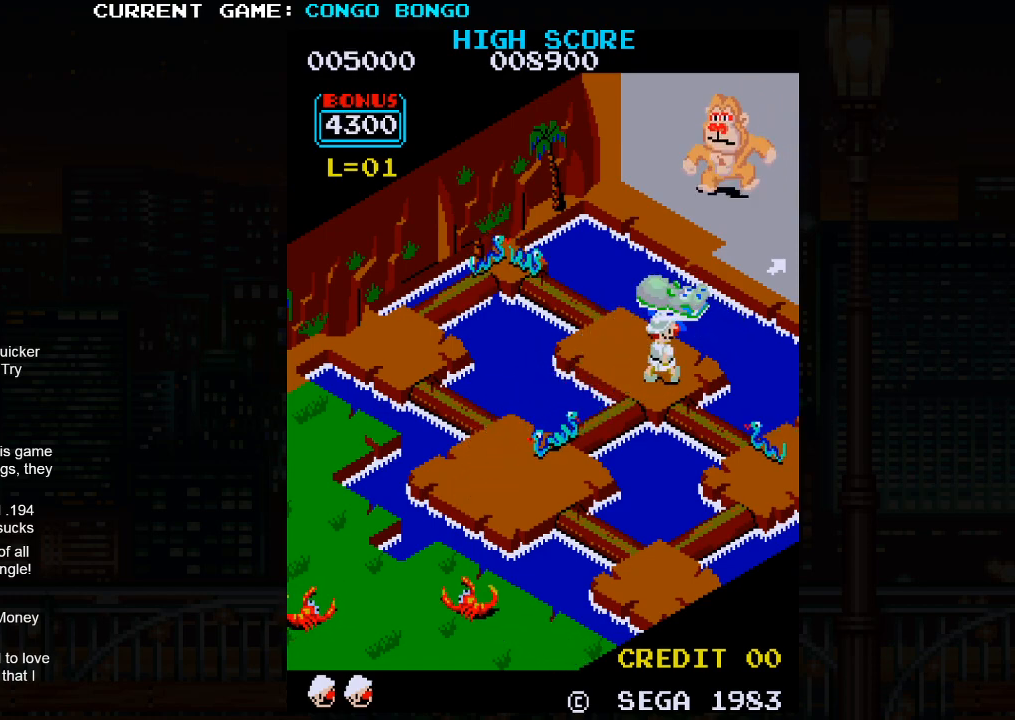
{"buttons": [], "left_stick": "up-left", "events": [[67, "left_stick", "up-left"]]}
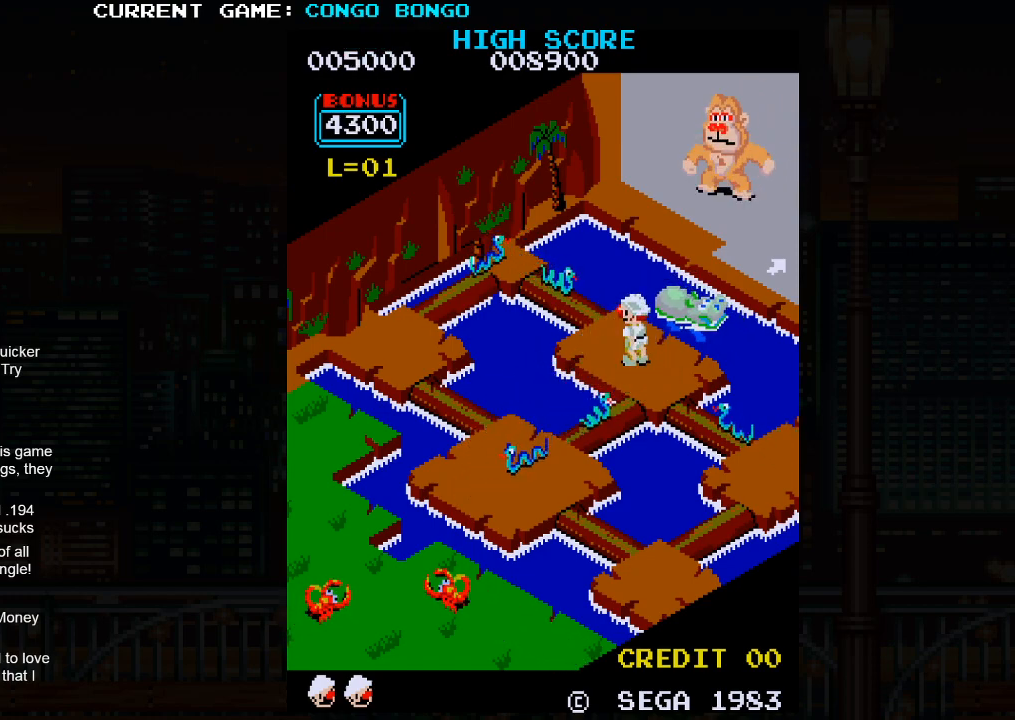
{"buttons": [], "left_stick": "up-right", "events": [[17, "left_stick", "up-right"], [333, "SQUARE", "down"], [467, "SQUARE", "up"]]}
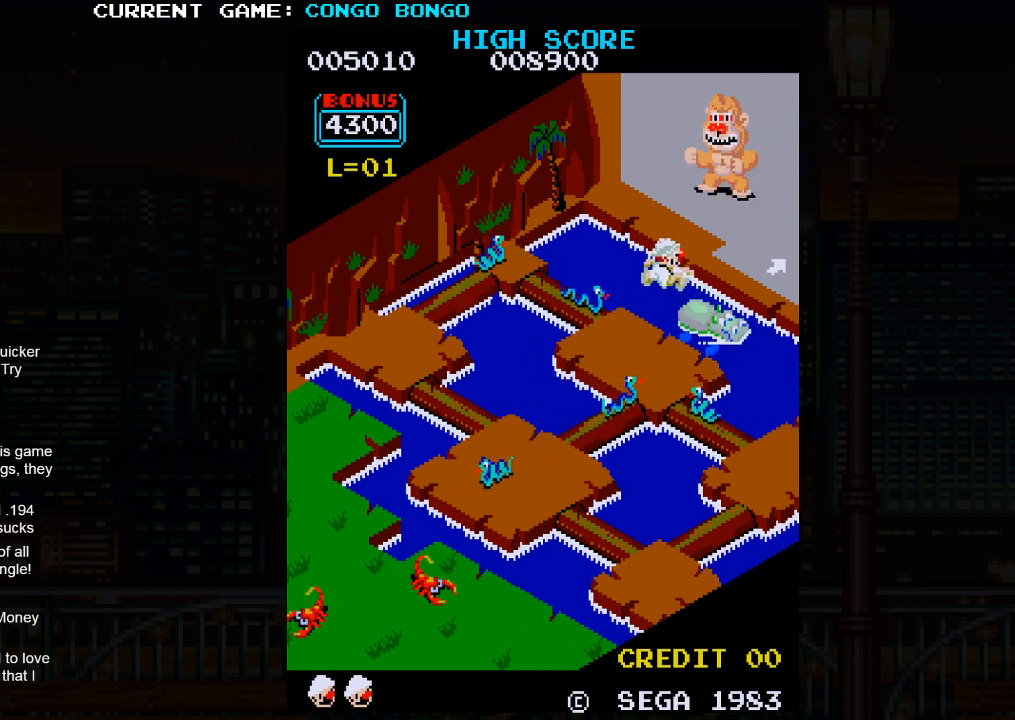
{"buttons": [], "left_stick": "up-right", "events": []}
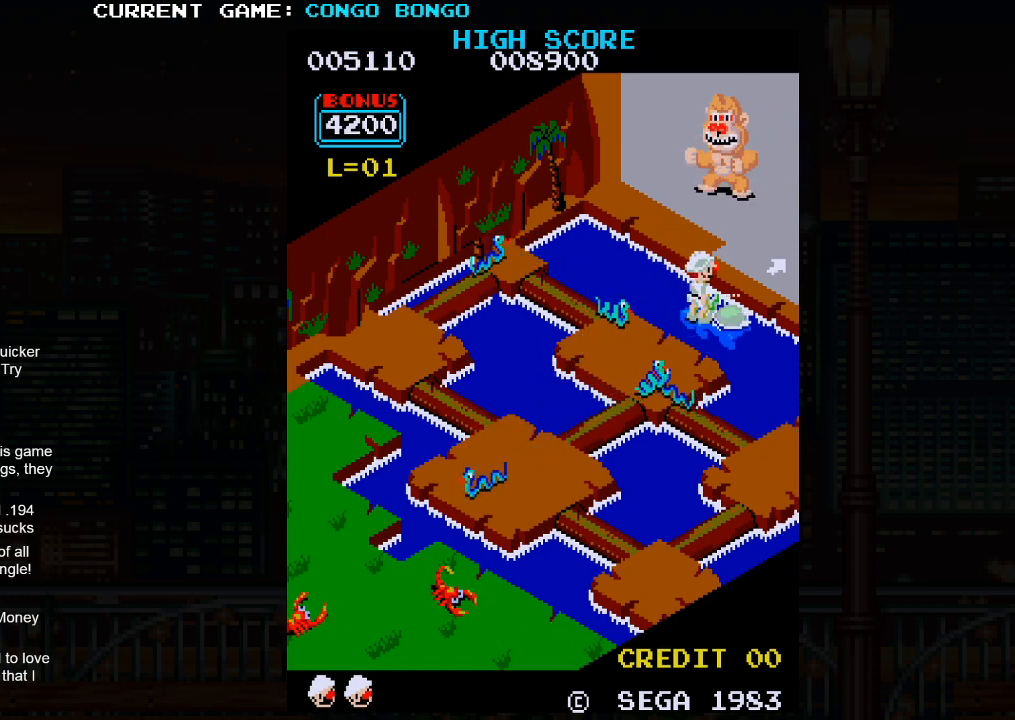
{"buttons": [], "left_stick": "up-right", "events": [[100, "SQUARE", "down"], [267, "SQUARE", "up"]]}
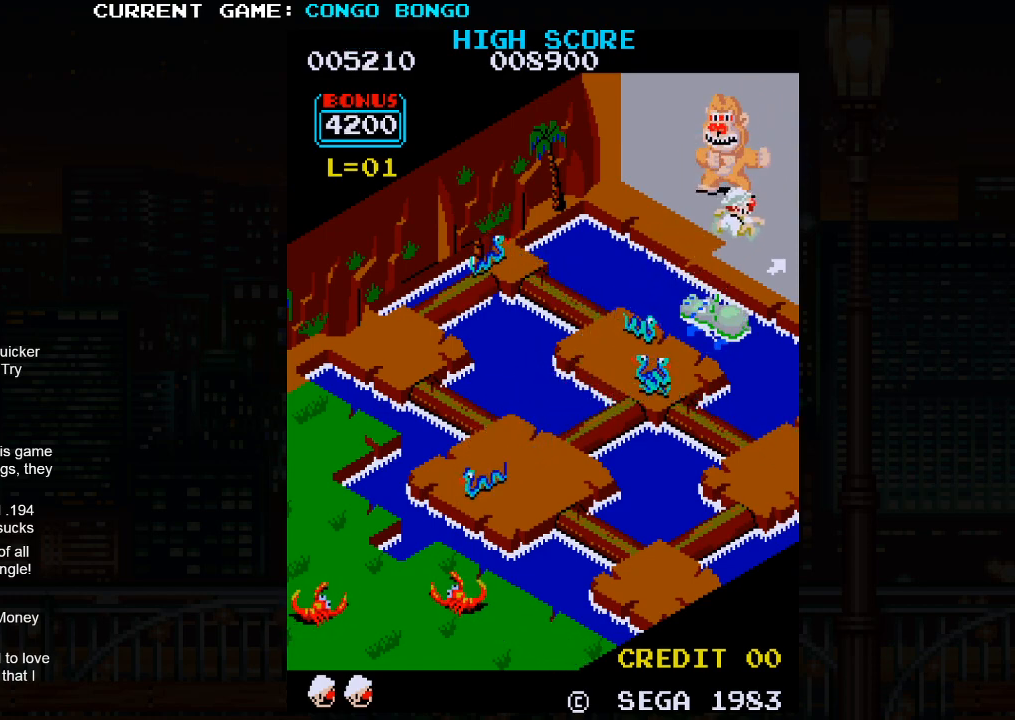
{"buttons": ["SQUARE"], "left_stick": "up-right", "events": [[333, "SQUARE", "down"]]}
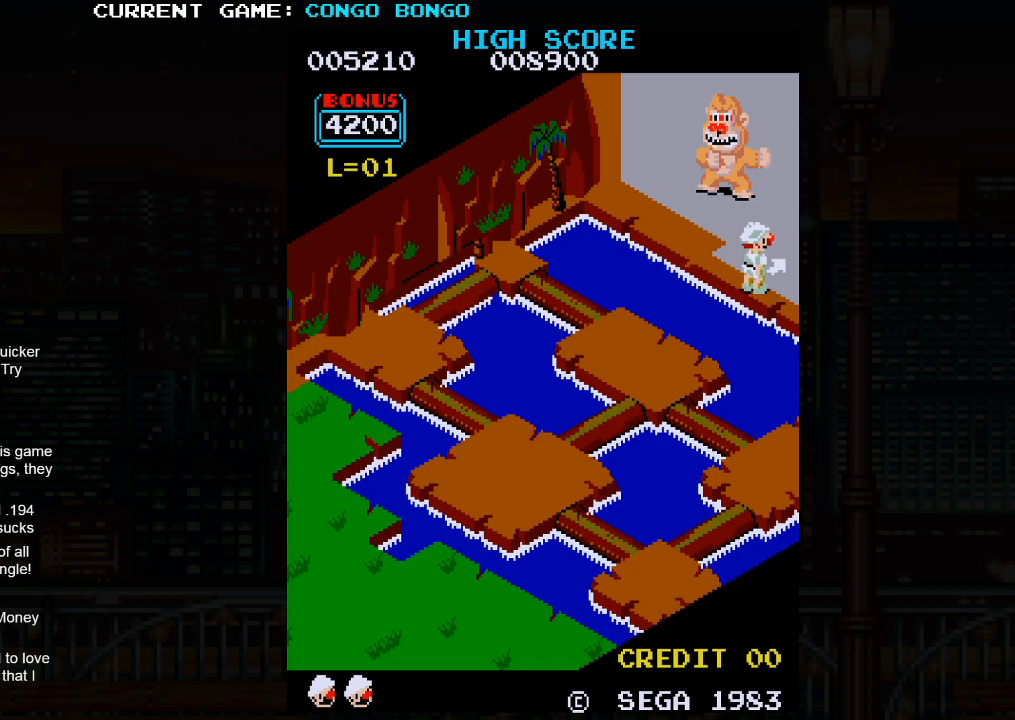
{"buttons": ["SQUARE"], "left_stick": "right", "events": [[367, "left_stick", "up-left"], [467, "left_stick", "right"]]}
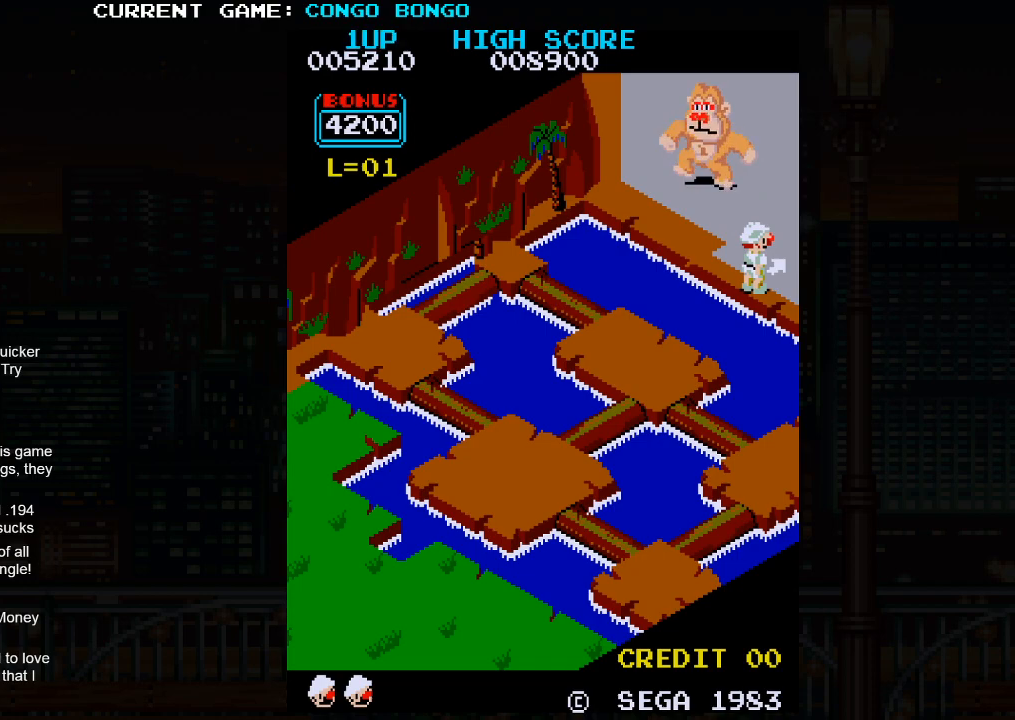
{"buttons": ["SQUARE"], "left_stick": "center", "events": [[67, "left_stick", "left"], [167, "left_stick", "right"], [250, "left_stick", "left"], [350, "left_stick", "right"], [433, "left_stick", "center"]]}
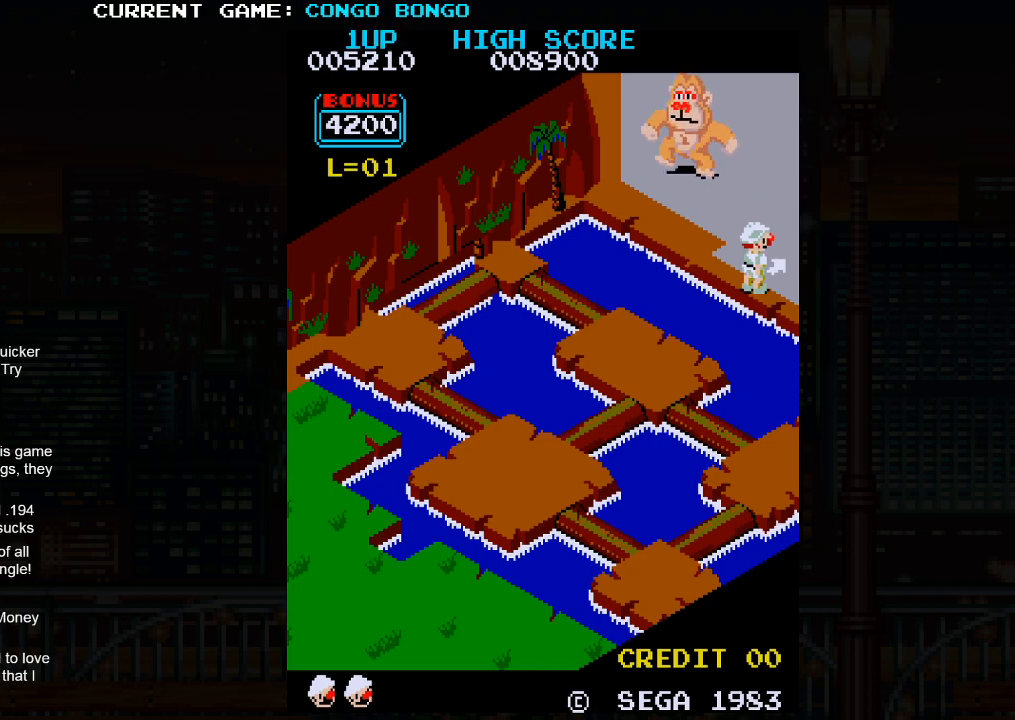
{"buttons": ["SQUARE"], "left_stick": "center", "events": [[200, "SQUARE", "up"], [400, "TRIANGLE", "down"], [467, "TRIANGLE", "up"], [483, "SQUARE", "down"]]}
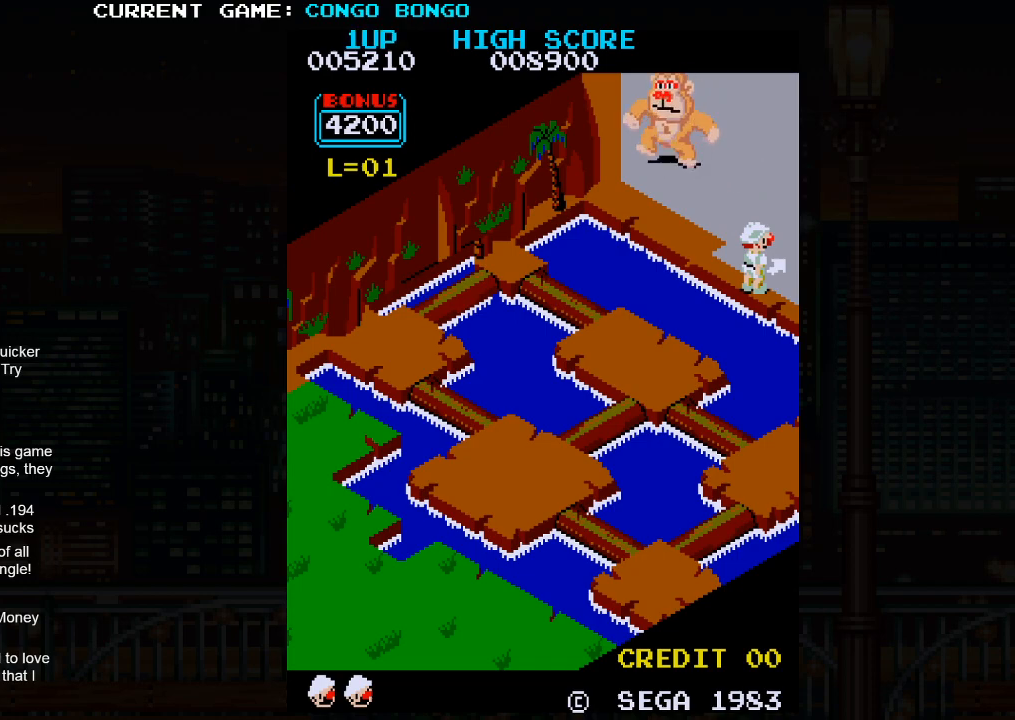
{"buttons": ["TRIANGLE"], "left_stick": "center", "events": [[50, "SQUARE", "up"], [117, "TRIANGLE", "down"], [200, "SQUARE", "down"], [200, "TRIANGLE", "up"], [267, "SQUARE", "up"], [300, "TRIANGLE", "down"], [400, "SQUARE", "down"], [433, "TRIANGLE", "up"], [467, "TRIANGLE", "down"], [500, "SQUARE", "up"]]}
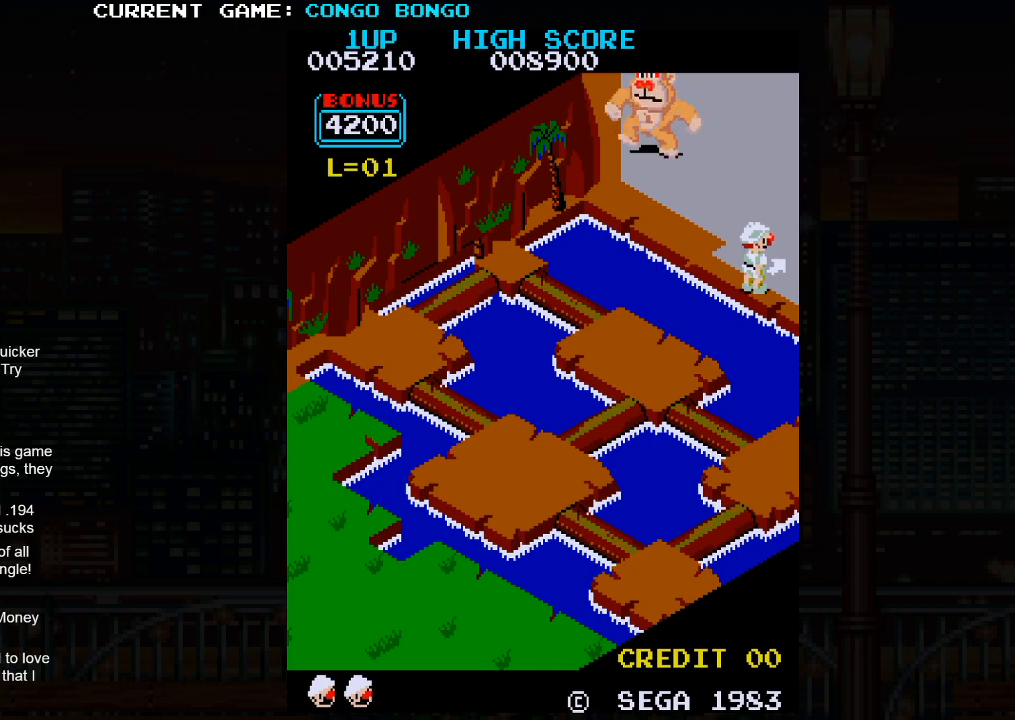
{"buttons": [], "left_stick": "center", "events": [[83, "TRIANGLE", "up"]]}